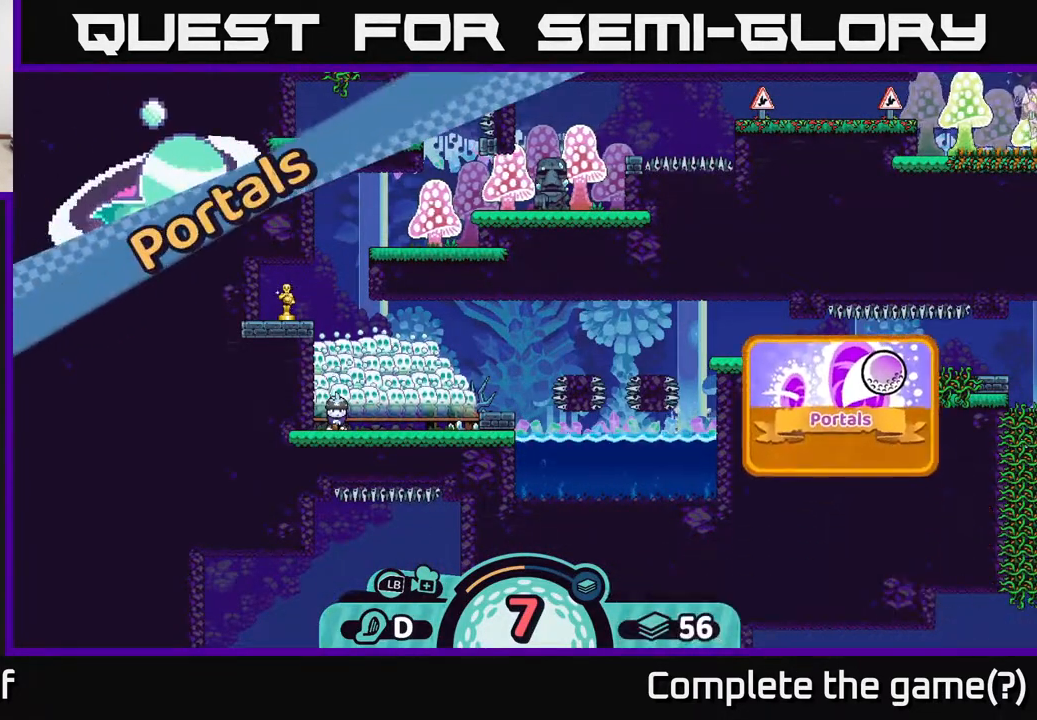
Gameplay with a controller (Xbox layout); each line is a JSON object with the inputs held at the frame after it. "events" lists button and stick changes between this image and that frame as [ms after this image, input, new state], when the widget could be followed in between.
{"buttons": [], "left_stick": "center", "right_stick": "center", "events": [[167, "R2", "up"]]}
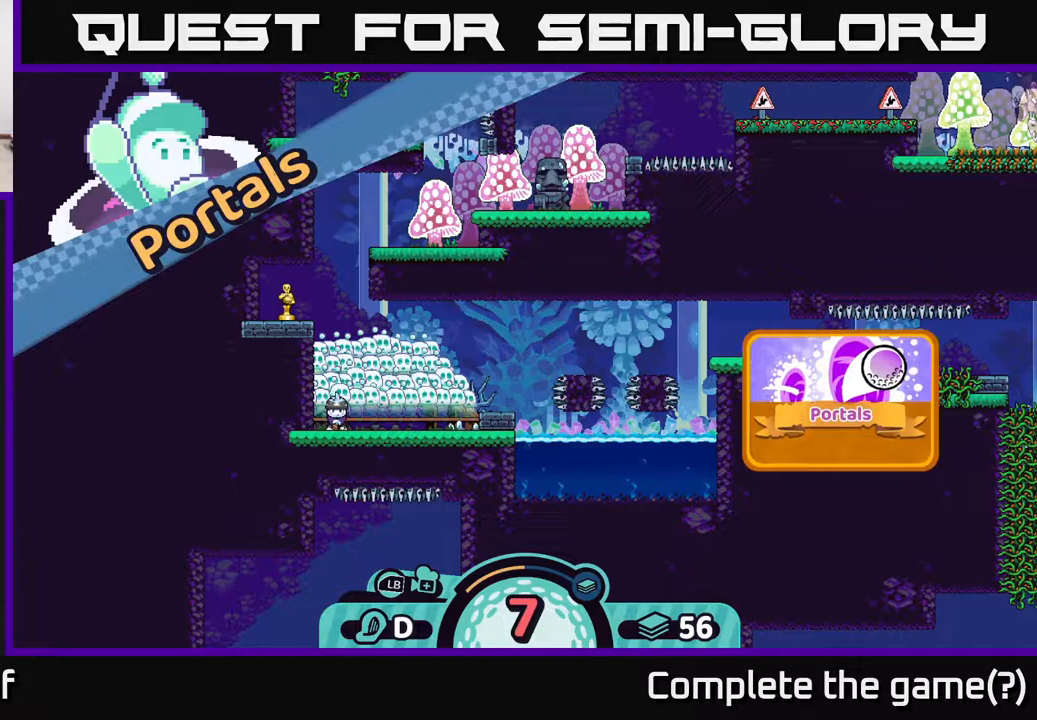
{"buttons": [], "left_stick": "center", "right_stick": "center", "events": []}
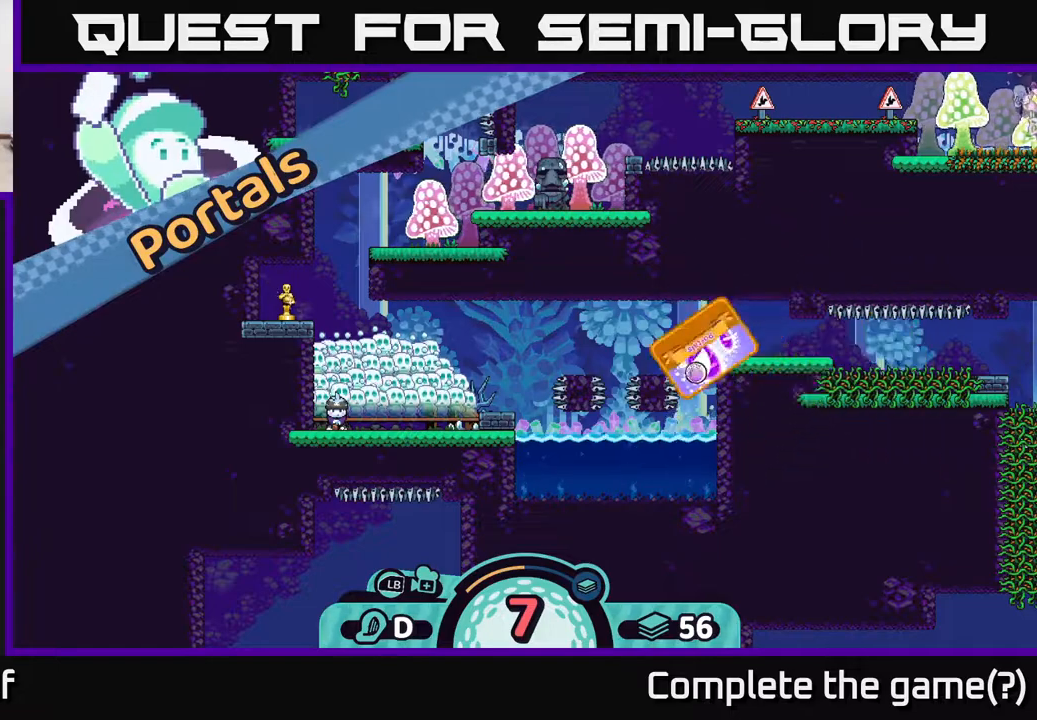
{"buttons": [], "left_stick": "down-left", "right_stick": "center", "events": [[283, "left_stick", "down-left"]]}
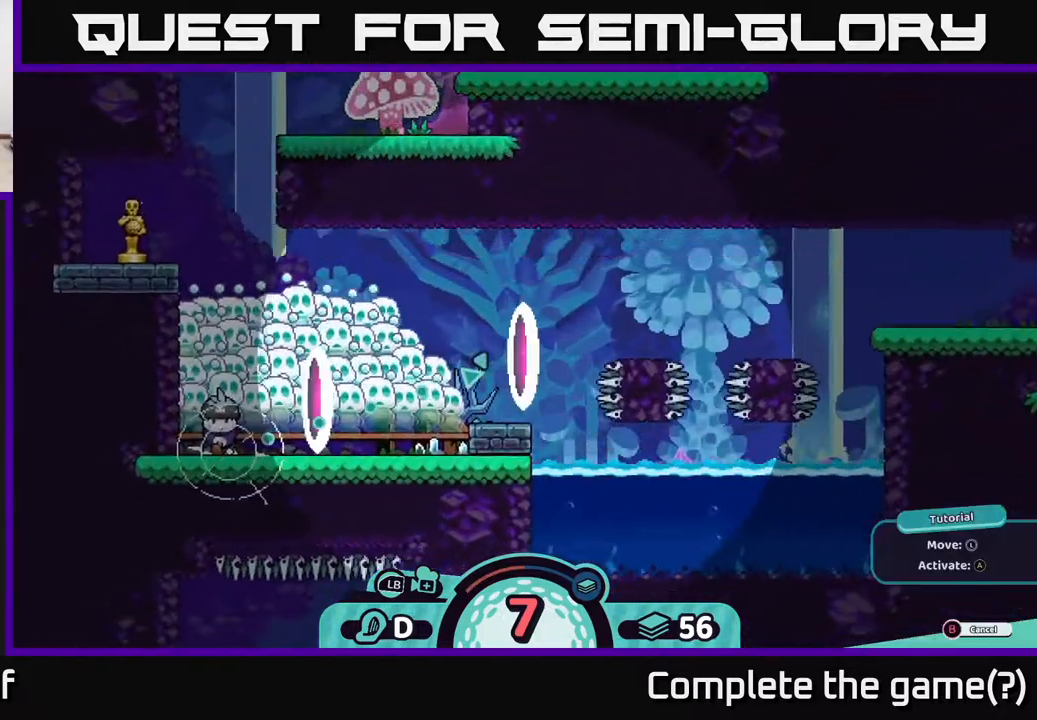
{"buttons": [], "left_stick": "center", "right_stick": "center", "events": [[483, "left_stick", "center"]]}
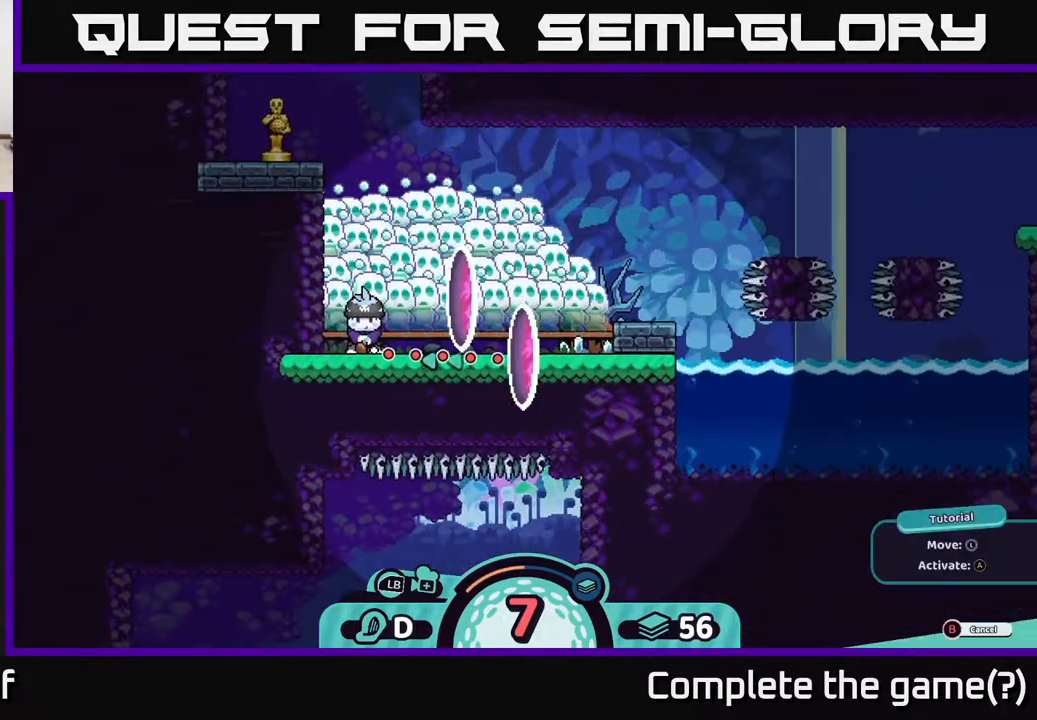
{"buttons": [], "left_stick": "down", "right_stick": "center", "events": [[100, "left_stick", "down-left"], [300, "left_stick", "down"]]}
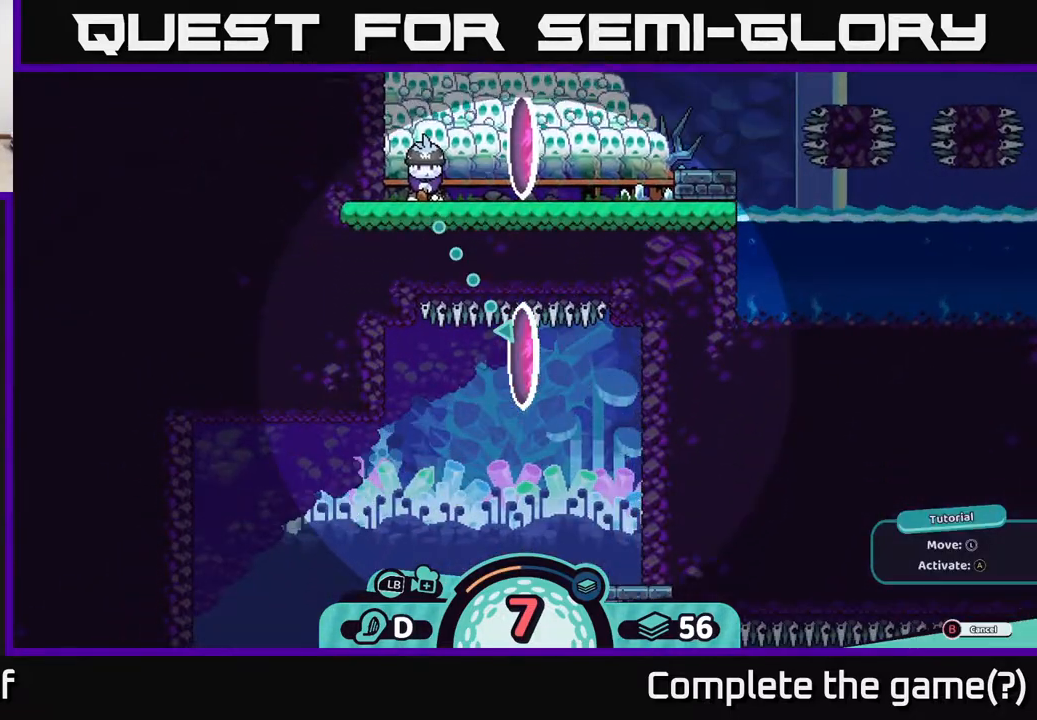
{"buttons": [], "left_stick": "center", "right_stick": "center", "events": [[50, "left_stick", "center"]]}
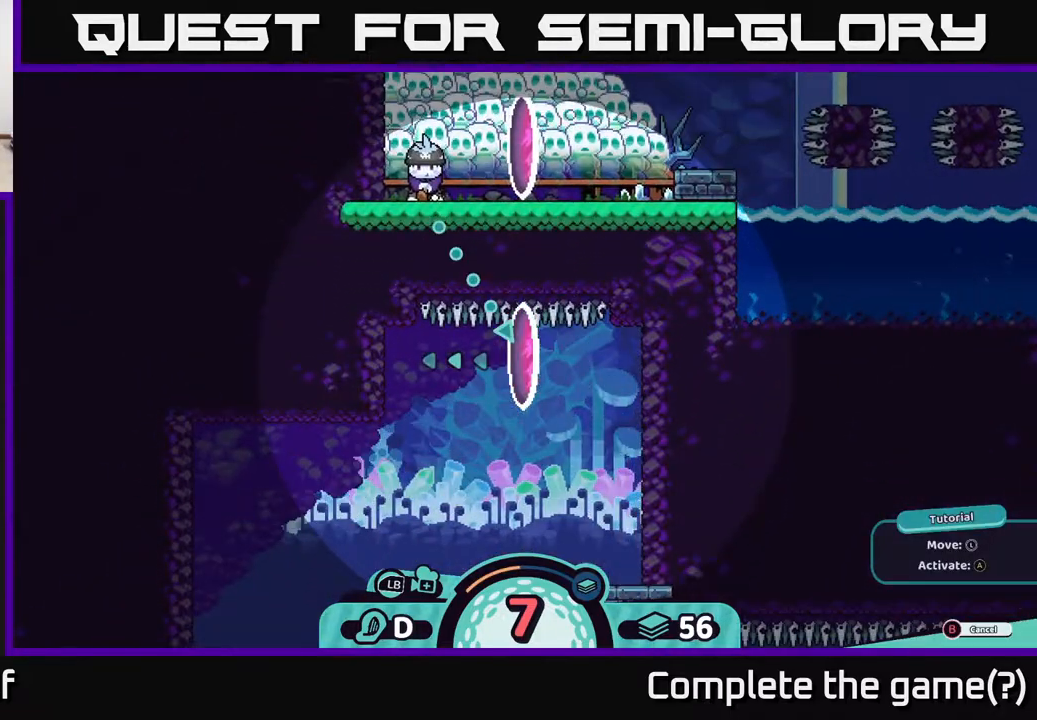
{"buttons": [], "left_stick": "center", "right_stick": "center", "events": []}
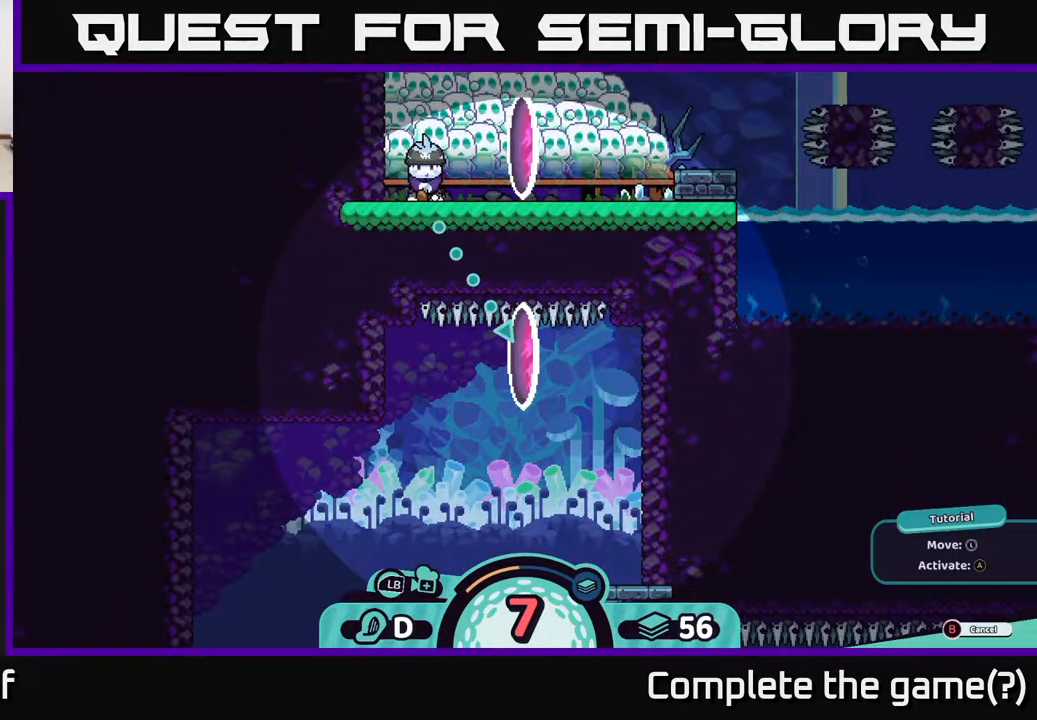
{"buttons": [], "left_stick": "center", "right_stick": "center", "events": [[117, "left_stick", "down-right"], [333, "left_stick", "center"]]}
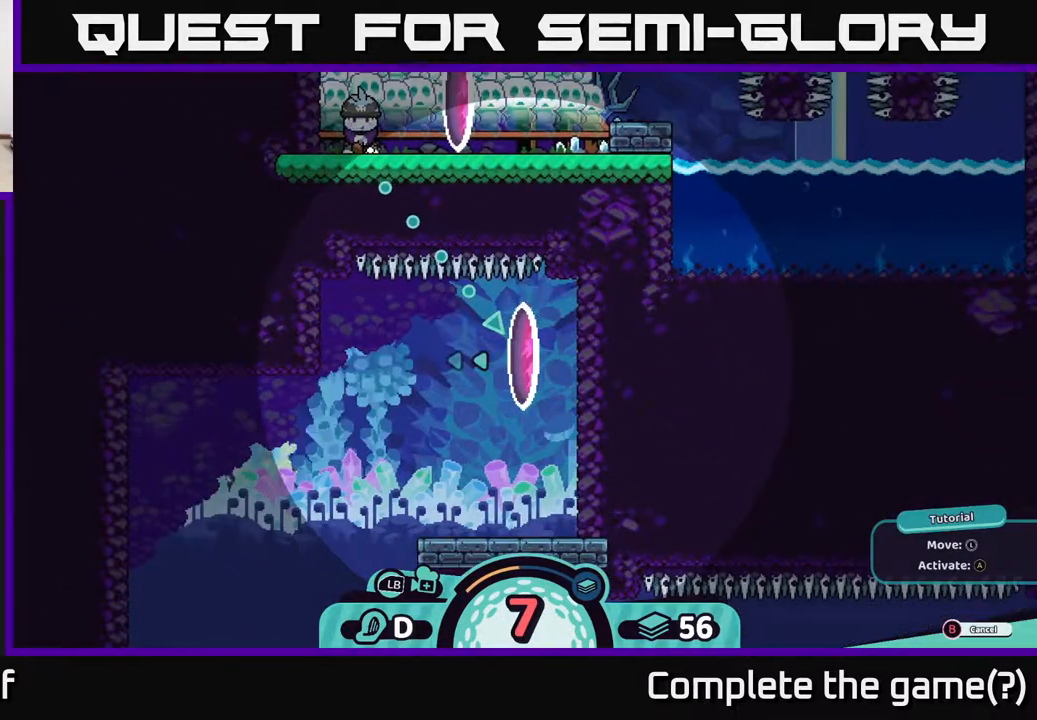
{"buttons": [], "left_stick": "center", "right_stick": "center", "events": []}
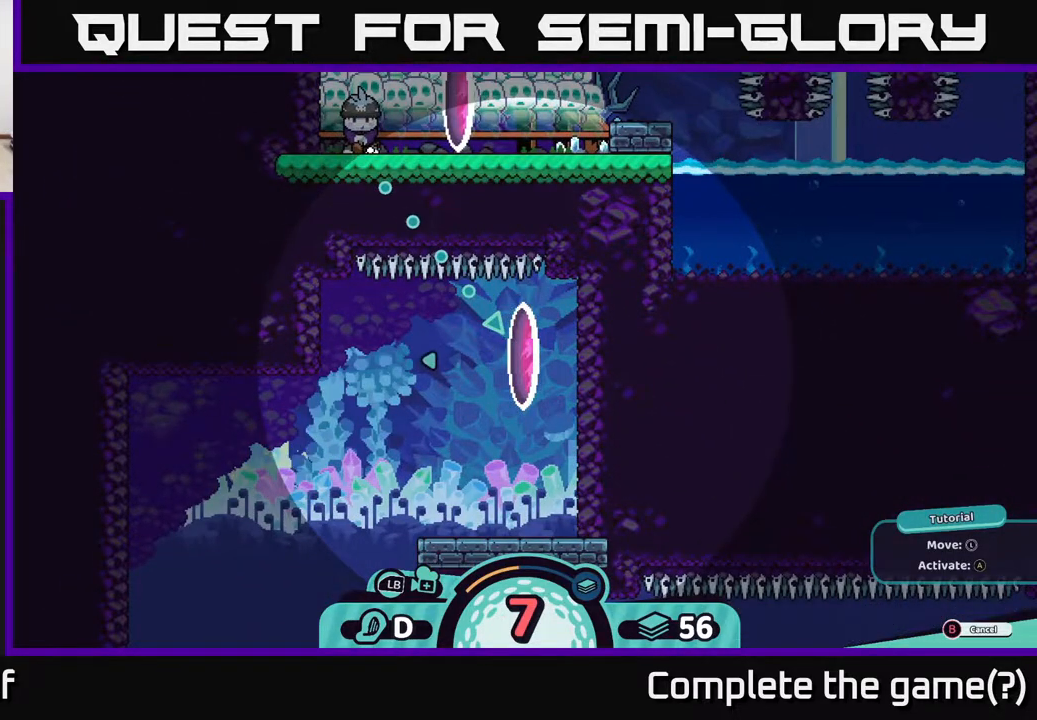
{"buttons": [], "left_stick": "center", "right_stick": "center", "events": []}
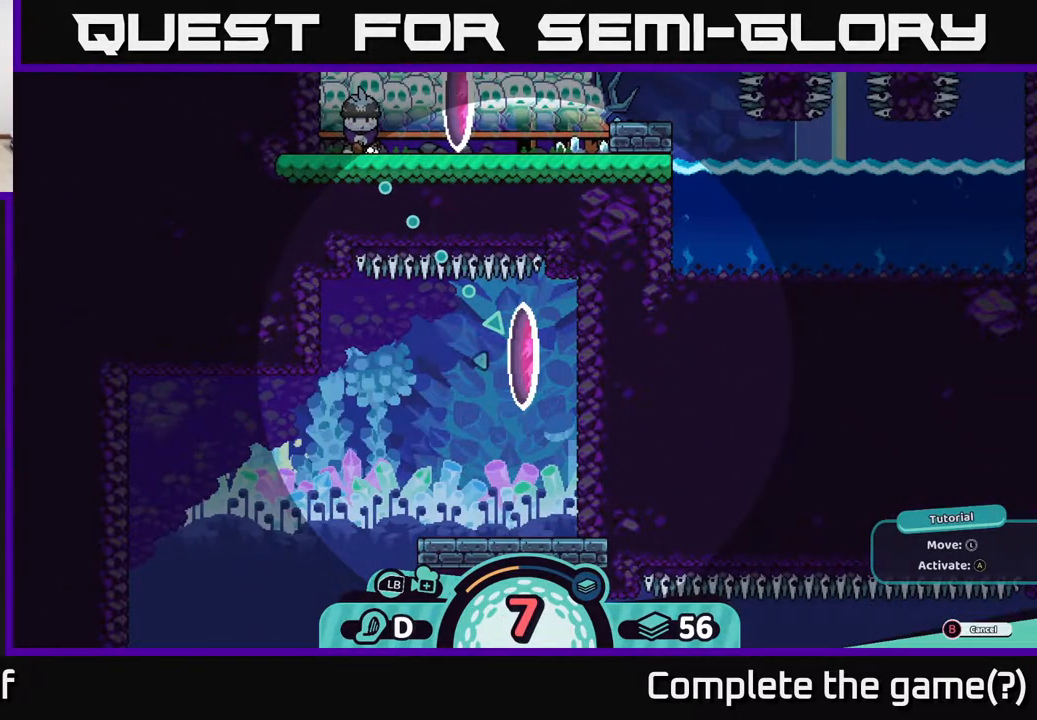
{"buttons": [], "left_stick": "down-left", "right_stick": "center", "events": [[450, "left_stick", "down-left"]]}
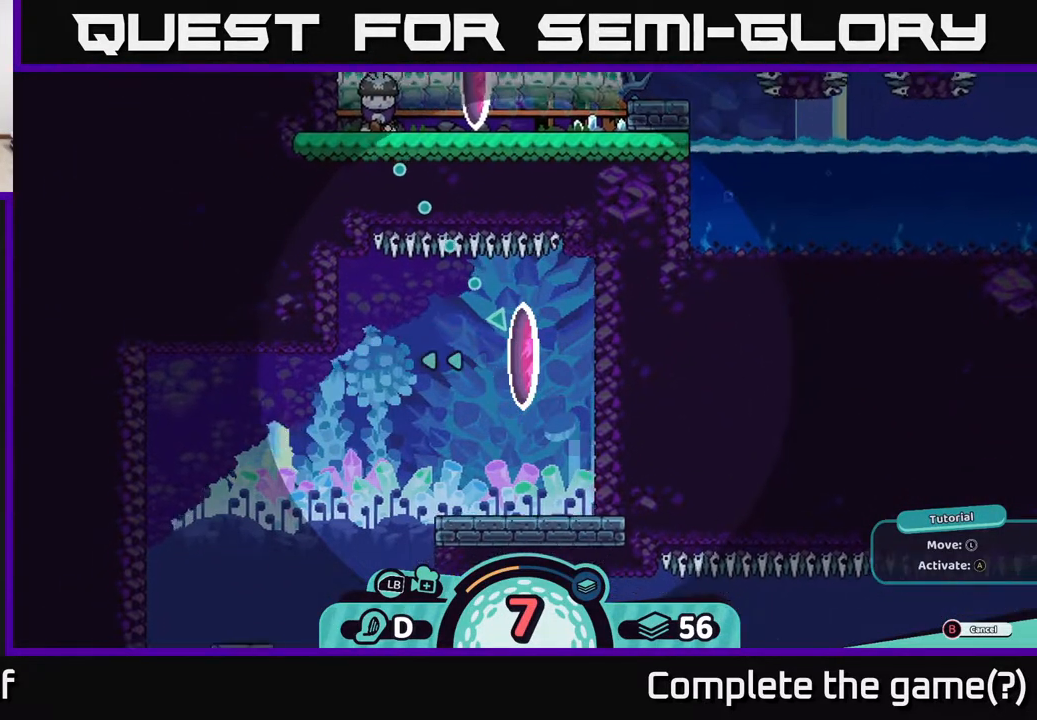
{"buttons": [], "left_stick": "down", "right_stick": "center", "events": [[417, "left_stick", "down"]]}
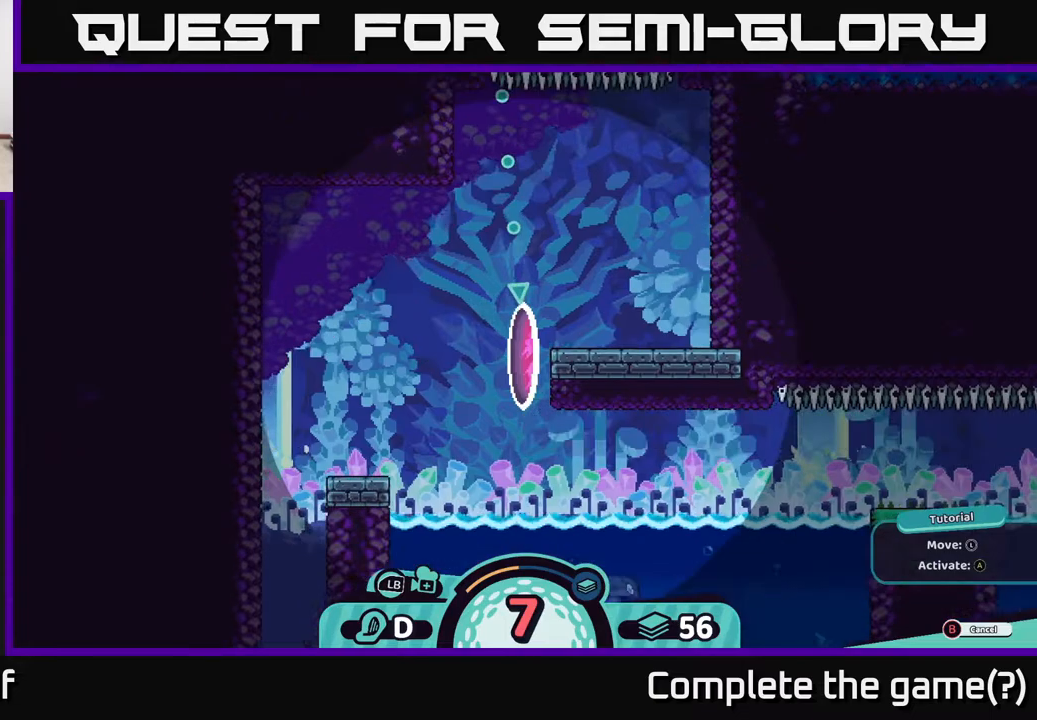
{"buttons": [], "left_stick": "center", "right_stick": "center", "events": [[267, "left_stick", "center"]]}
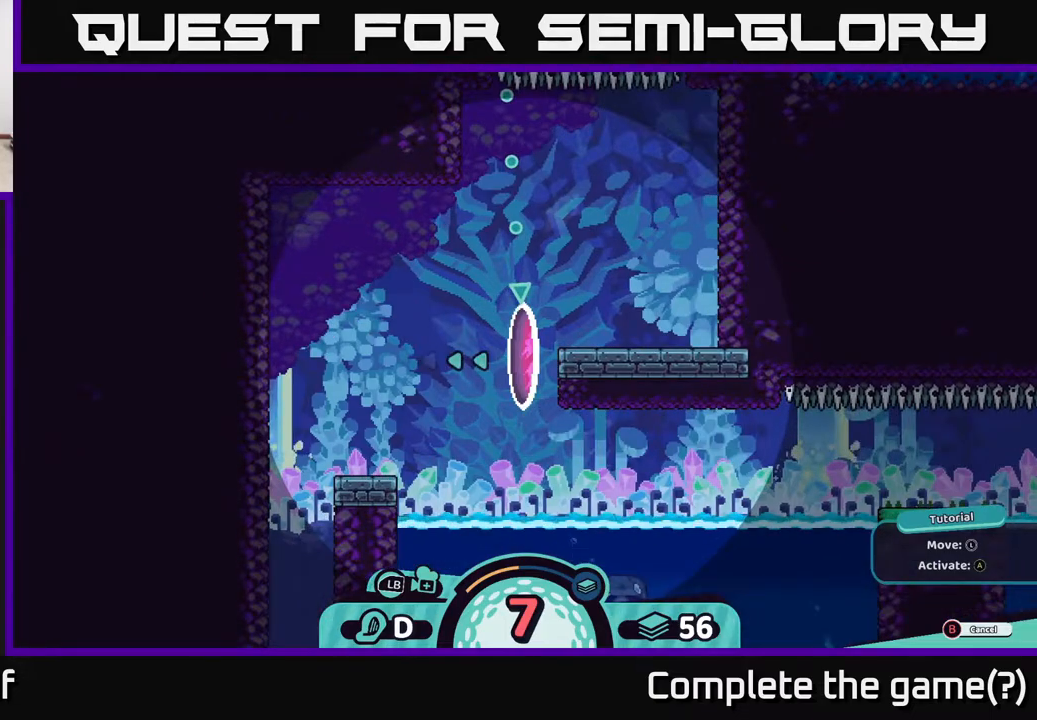
{"buttons": [], "left_stick": "center", "right_stick": "center", "events": []}
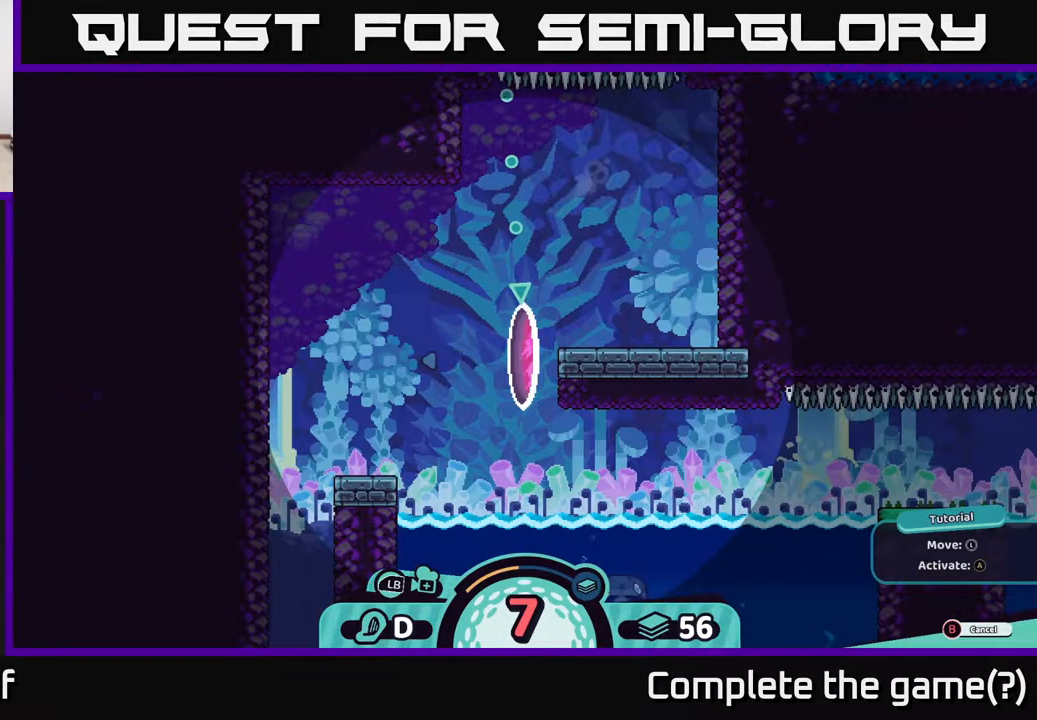
{"buttons": [], "left_stick": "center", "right_stick": "center", "events": []}
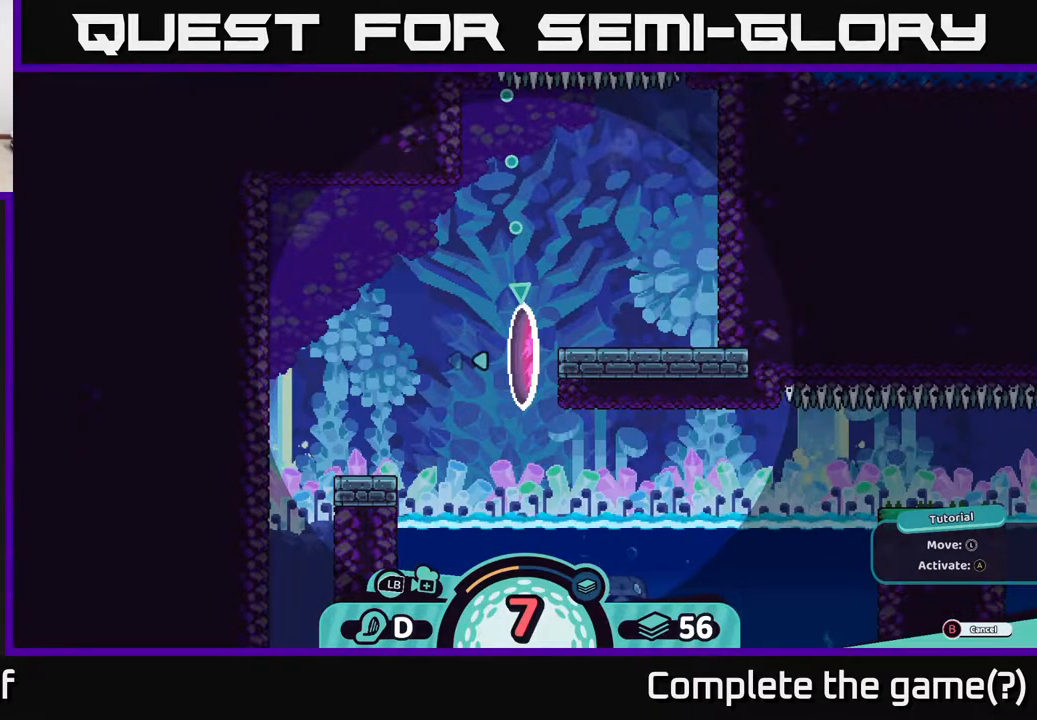
{"buttons": [], "left_stick": "center", "right_stick": "center", "events": []}
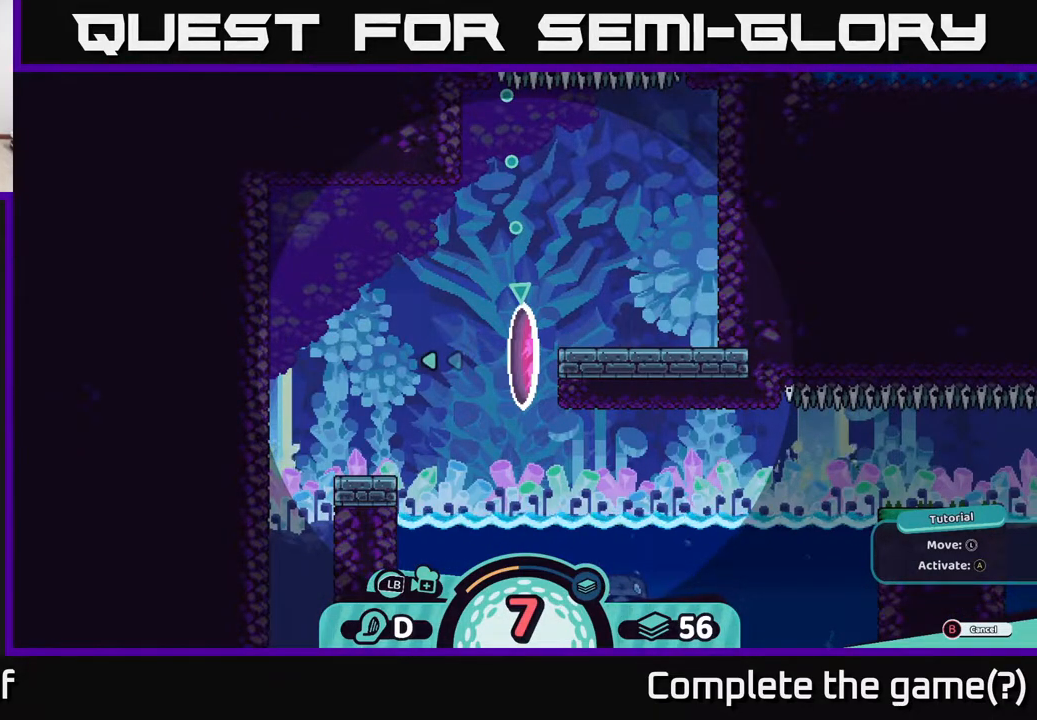
{"buttons": [], "left_stick": "up-right", "right_stick": "center", "events": [[483, "left_stick", "up-right"]]}
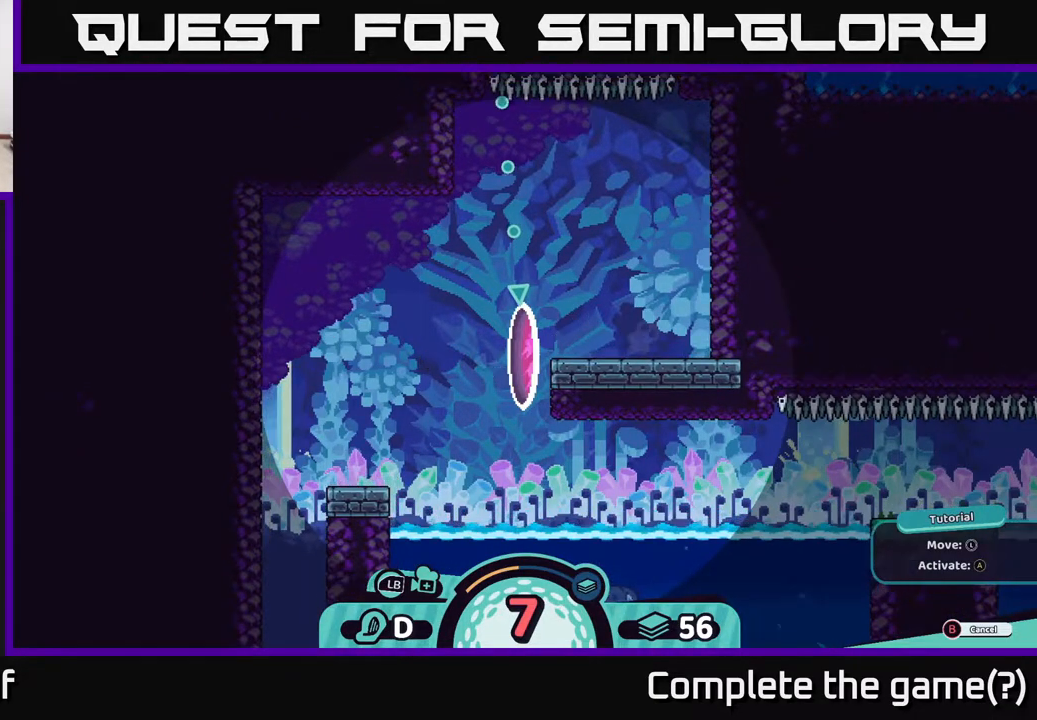
{"buttons": [], "left_stick": "center", "right_stick": "center", "events": [[400, "left_stick", "center"]]}
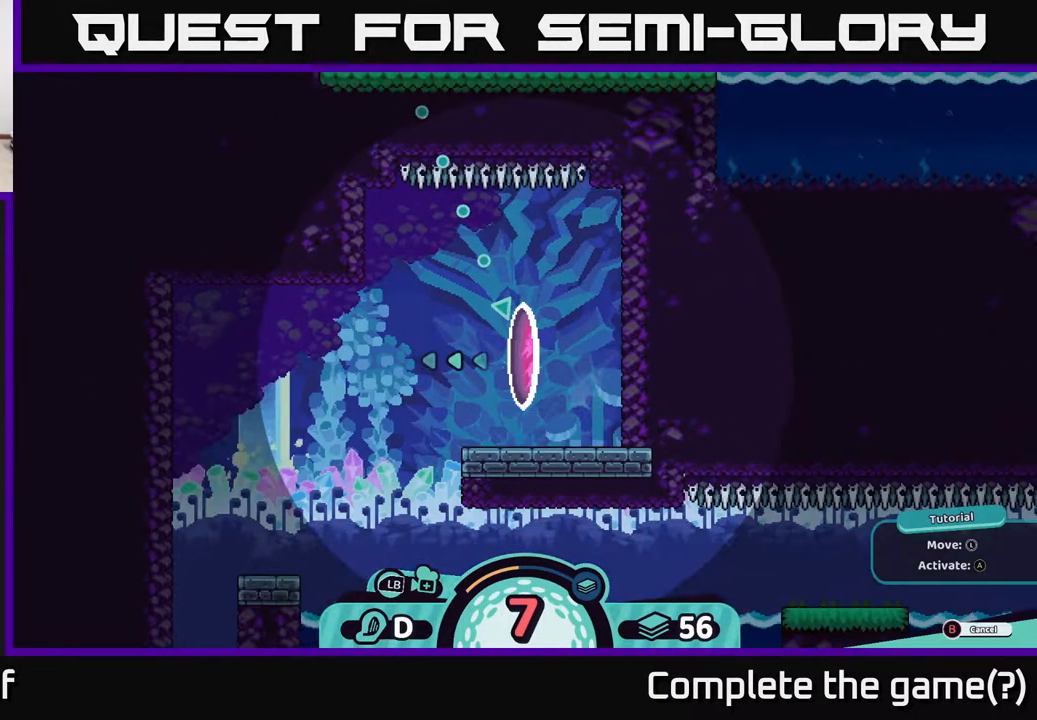
{"buttons": [], "left_stick": "center", "right_stick": "center", "events": [[17, "right_stick", "right"], [283, "left_stick", "right"], [300, "right_stick", "center"], [467, "left_stick", "center"]]}
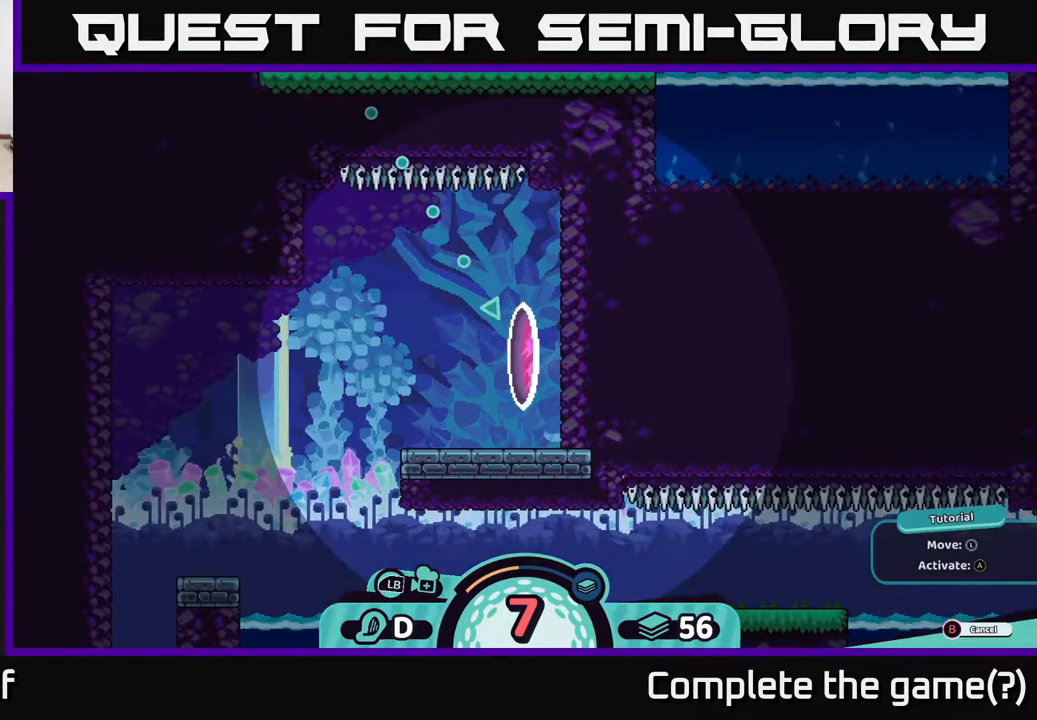
{"buttons": [], "left_stick": "up-right", "right_stick": "center", "events": [[67, "left_stick", "left"], [250, "left_stick", "up"], [417, "left_stick", "up-right"]]}
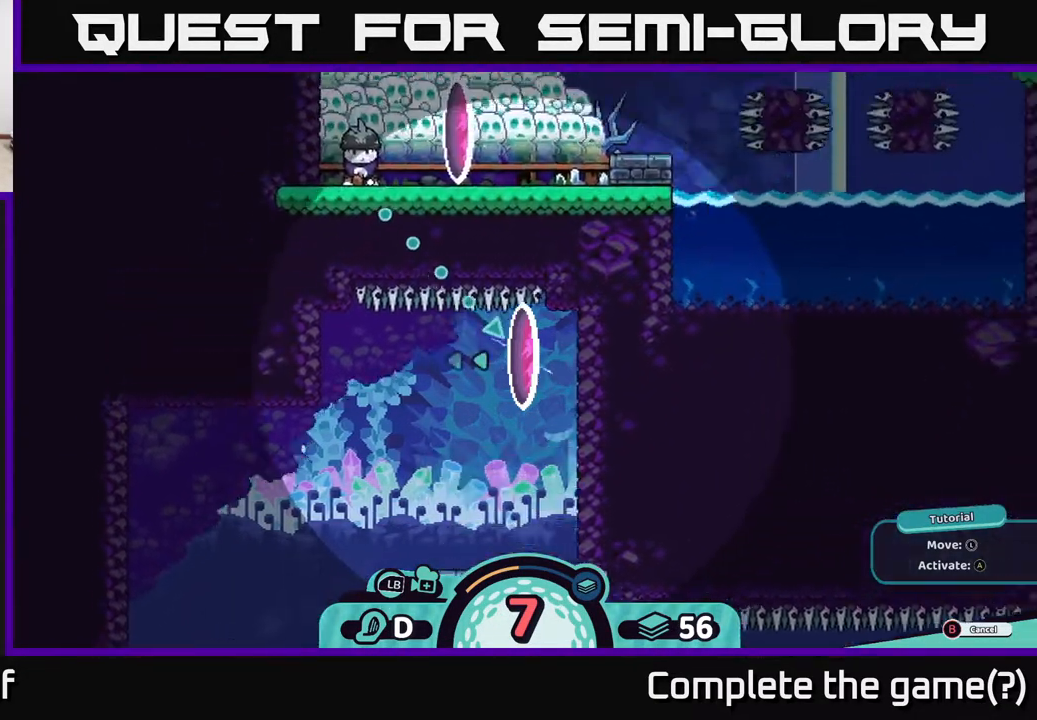
{"buttons": [], "left_stick": "right", "right_stick": "center", "events": [[67, "left_stick", "right"], [200, "left_stick", "center"], [350, "left_stick", "right"]]}
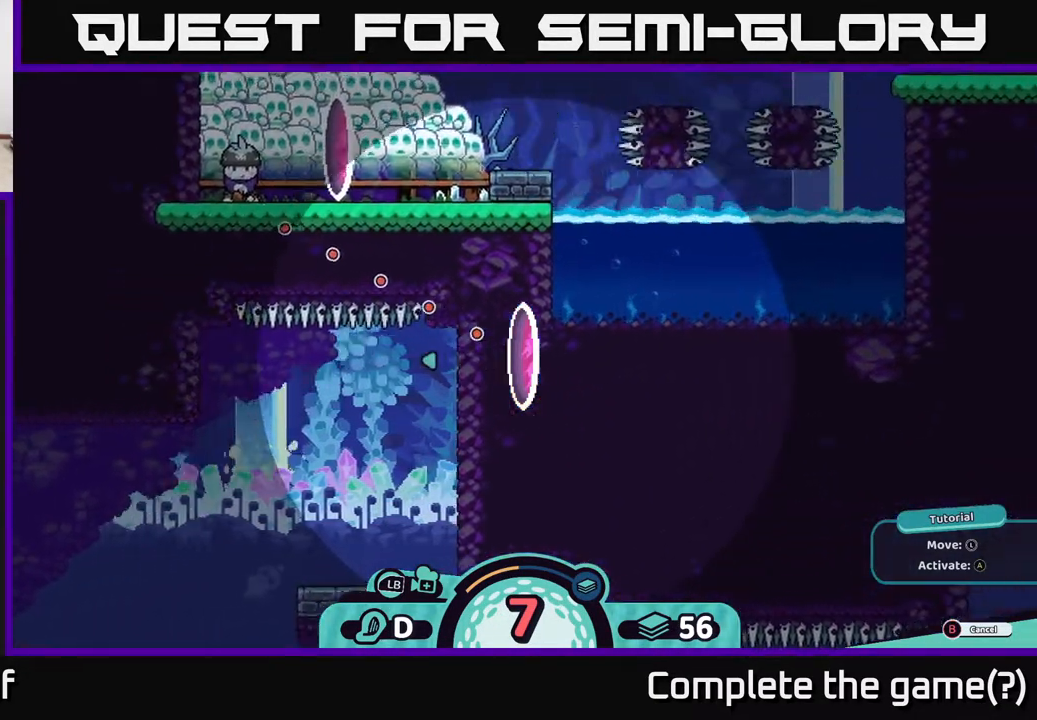
{"buttons": [], "left_stick": "center", "right_stick": "center", "events": [[183, "left_stick", "up"], [450, "left_stick", "center"]]}
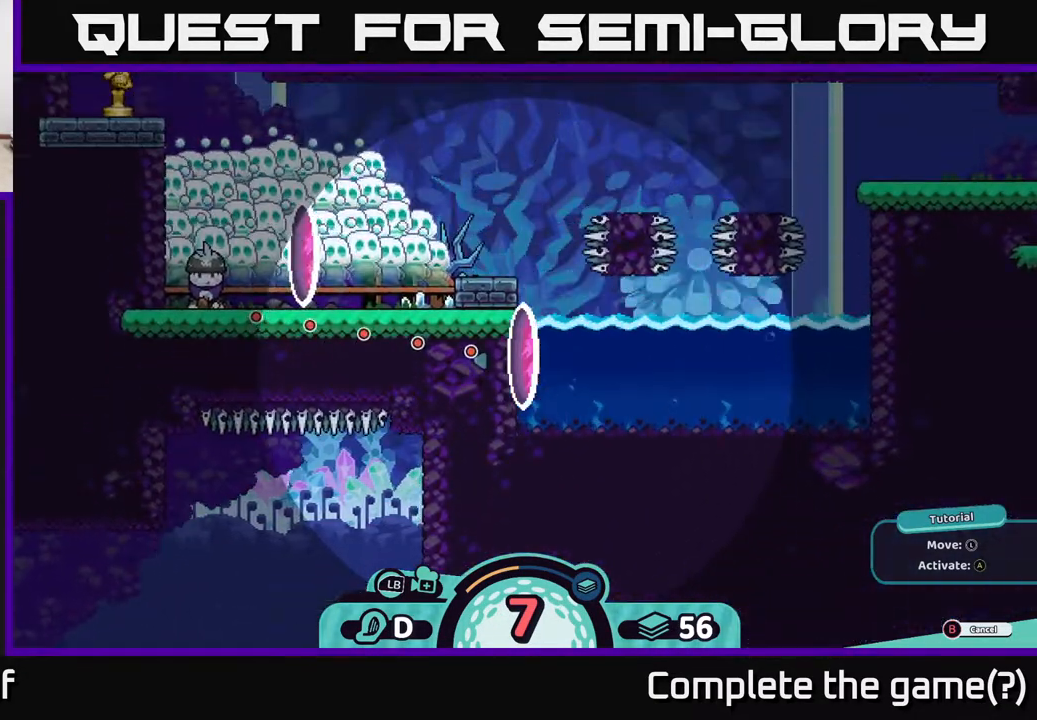
{"buttons": [], "left_stick": "center", "right_stick": "center", "events": [[167, "left_stick", "up"], [400, "left_stick", "center"]]}
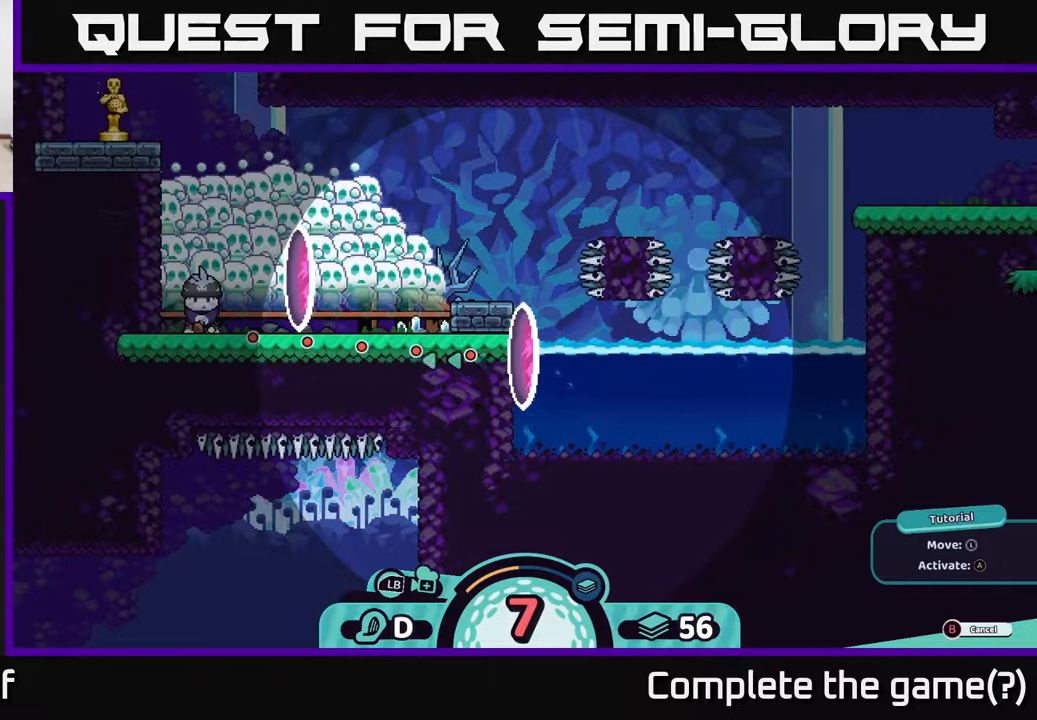
{"buttons": [], "left_stick": "up-right", "right_stick": "center", "events": [[117, "left_stick", "up"], [267, "left_stick", "up-right"]]}
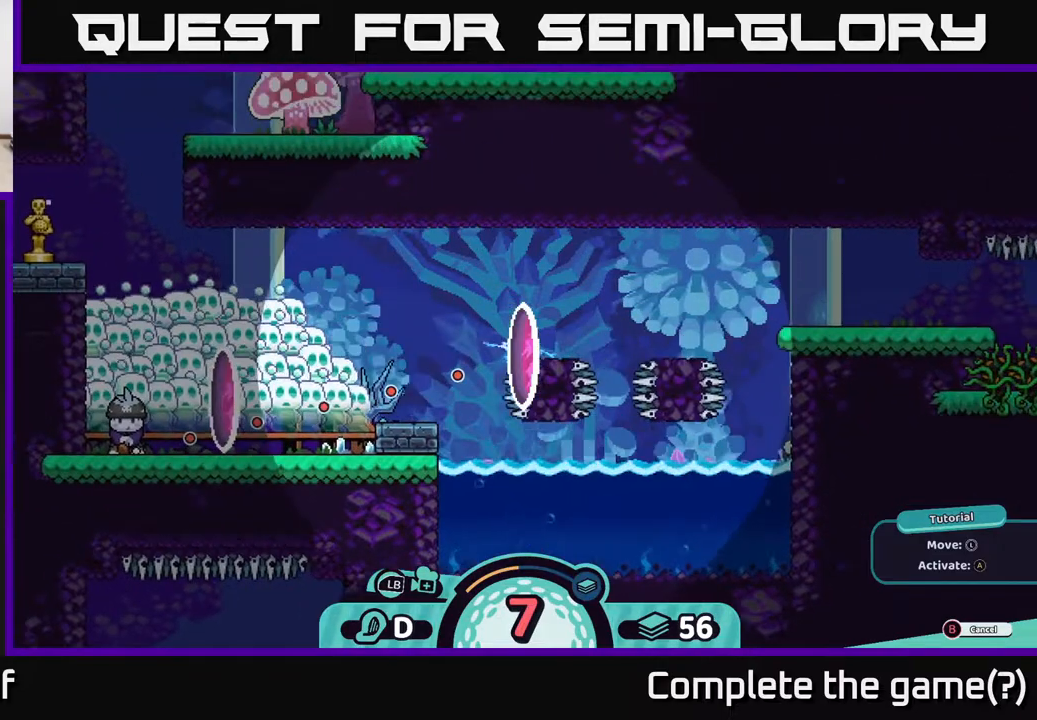
{"buttons": [], "left_stick": "center", "right_stick": "center", "events": [[367, "left_stick", "center"]]}
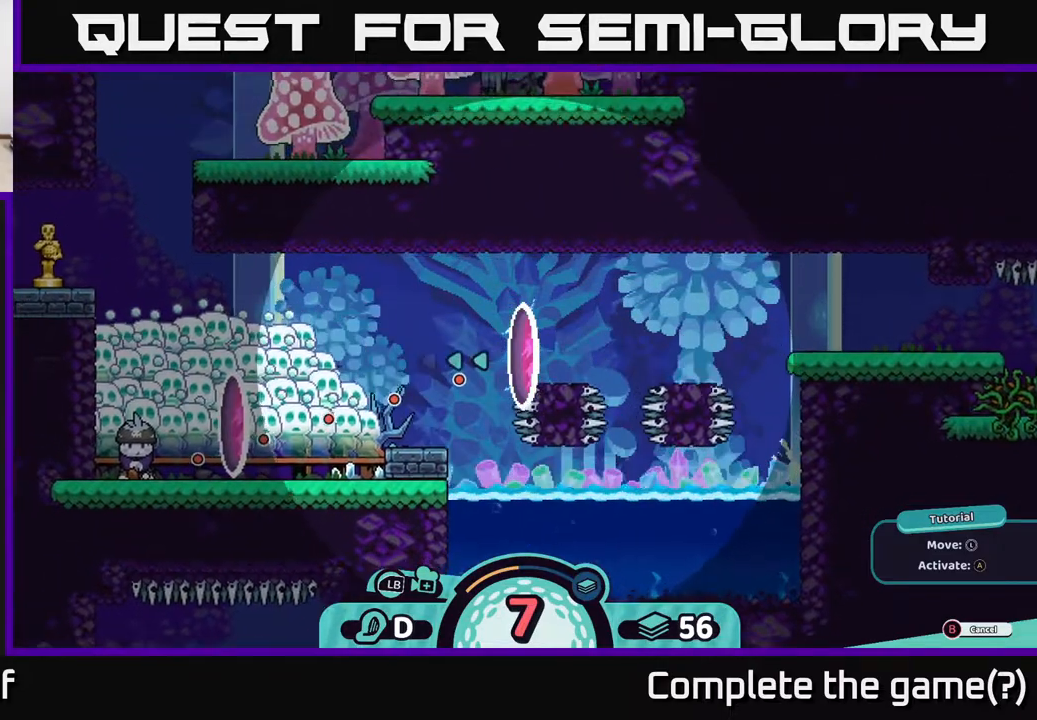
{"buttons": [], "left_stick": "down", "right_stick": "down-left", "events": [[17, "left_stick", "down-left"], [200, "right_stick", "down-left"], [400, "left_stick", "down"]]}
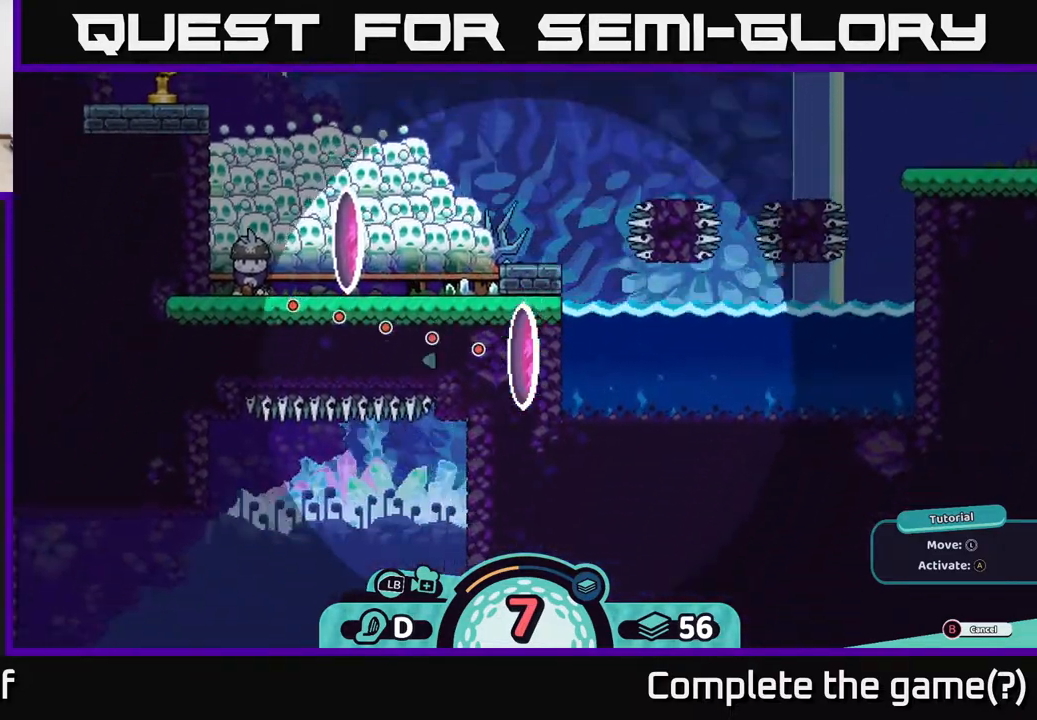
{"buttons": [], "left_stick": "down", "right_stick": "down-left", "events": [[133, "left_stick", "down-left"], [450, "left_stick", "down"]]}
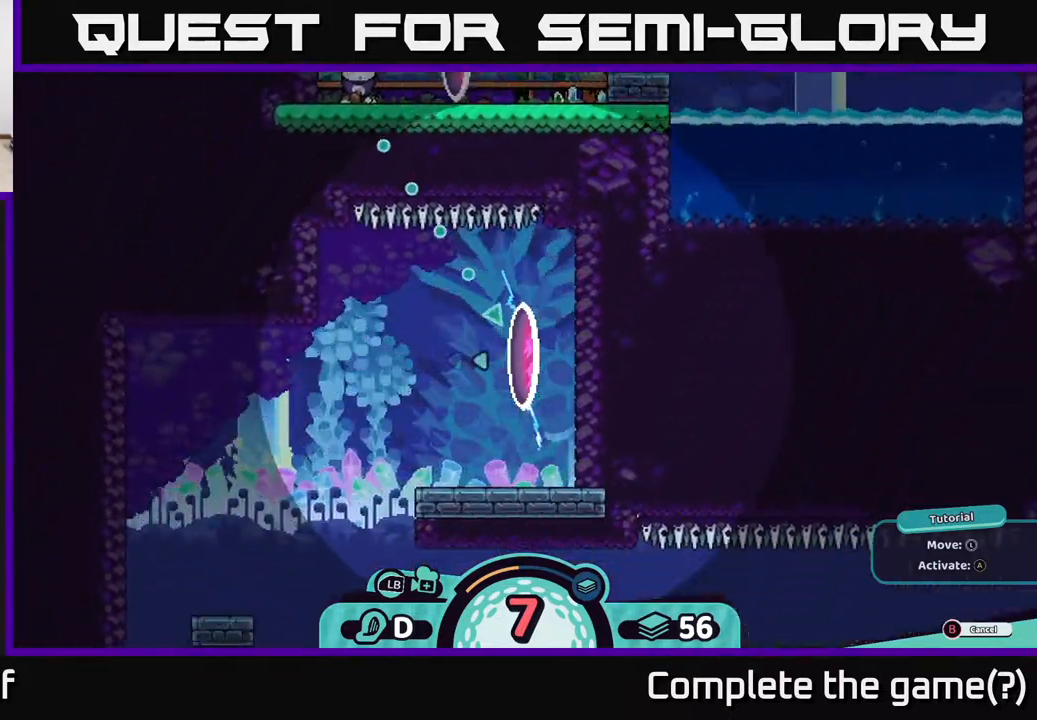
{"buttons": [], "left_stick": "down-left", "right_stick": "down-left", "events": [[333, "left_stick", "down-left"]]}